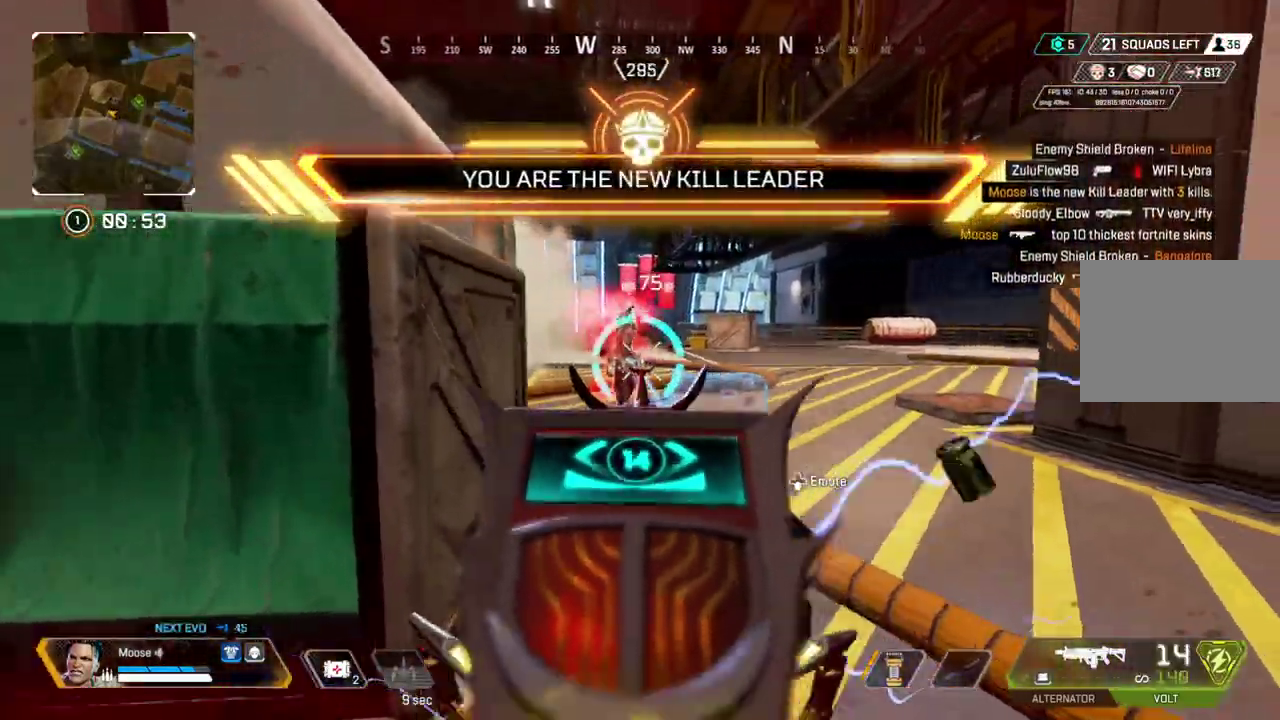
Gameplay with a controller (PlayStation layout); each line is a JSON object with the inputs held at the frame after it. Not read: L1 R1 SELECT START left_stick.
{"buttons": ["L2", "R2"], "right_stick": "center"}
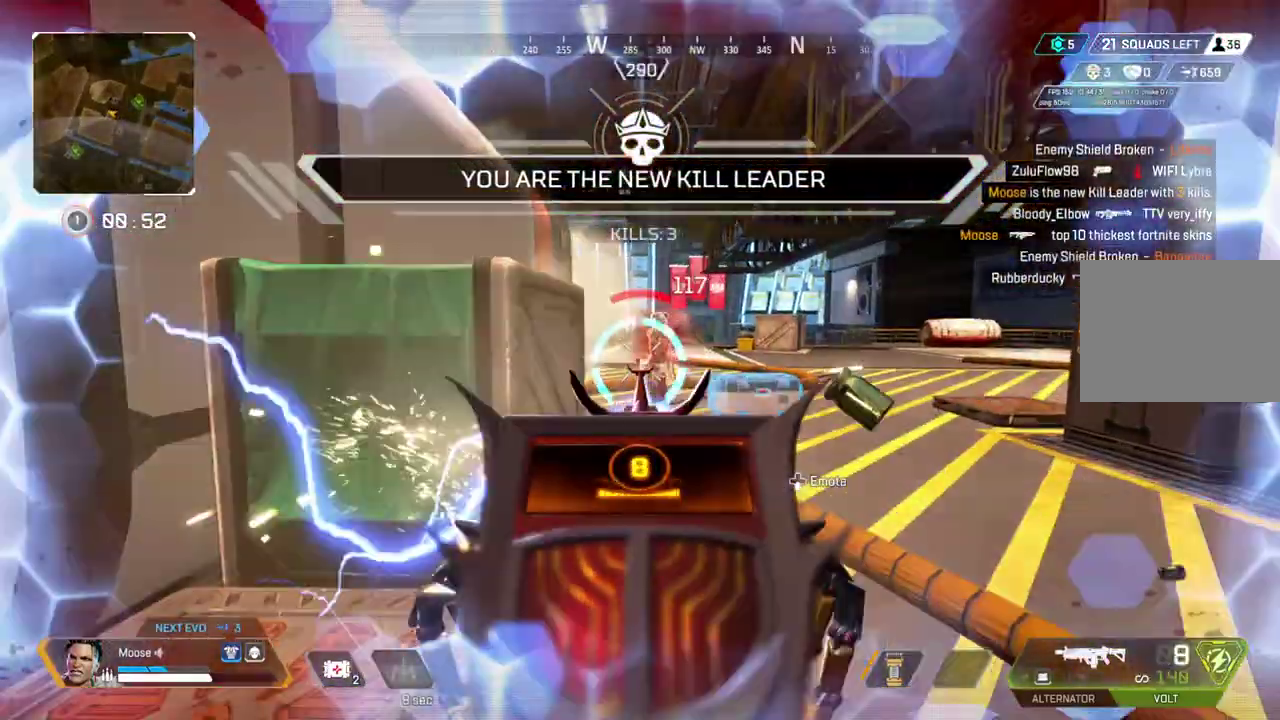
{"buttons": [], "right_stick": "left"}
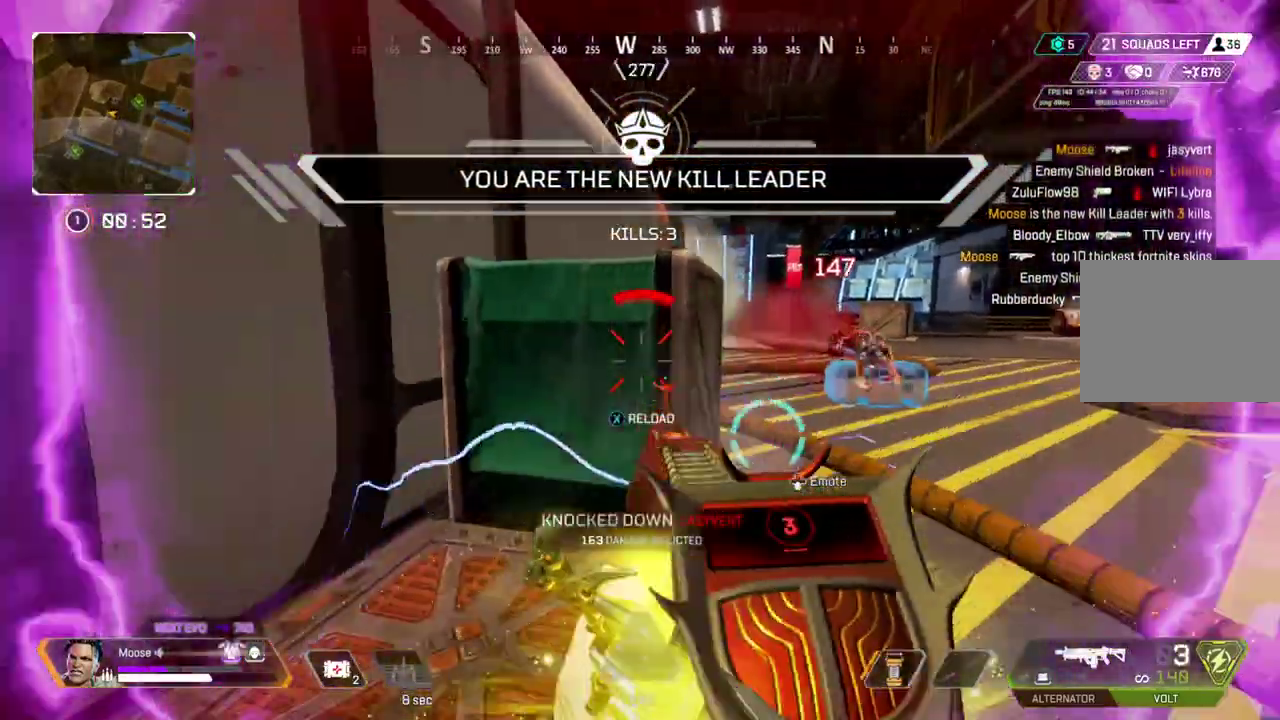
{"buttons": [], "right_stick": "center"}
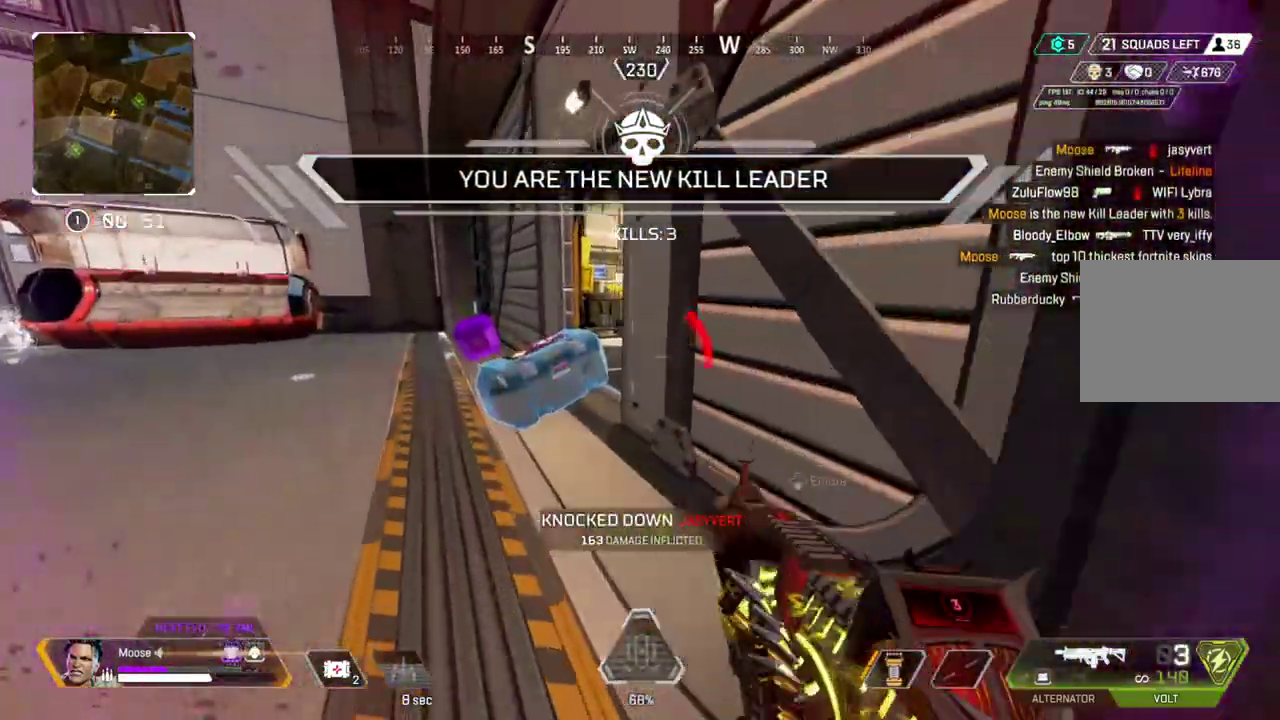
{"buttons": [], "right_stick": "center"}